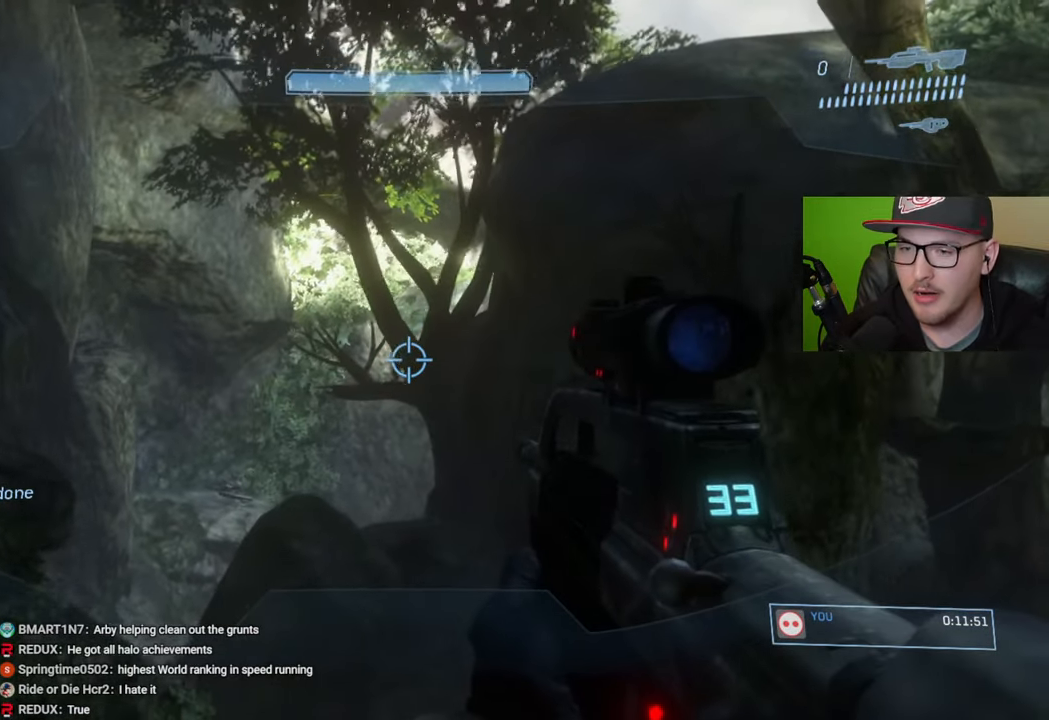
Gameplay with a controller (Xbox layout); each line is a JSON object with the inputs held at the frame after it. "events" lists button and stick changes between this image and that frame as [ms after this image, input, new state], when the widget could be followed in between.
{"buttons": [], "left_stick": "up-left", "right_stick": "up-right", "events": [[33, "right_stick", "center"], [50, "R3", "down"], [150, "R3", "up"], [200, "right_stick", "up-right"], [267, "left_stick", "center"], [367, "right_stick", "center"], [450, "right_stick", "up-right"], [500, "left_stick", "up-left"]]}
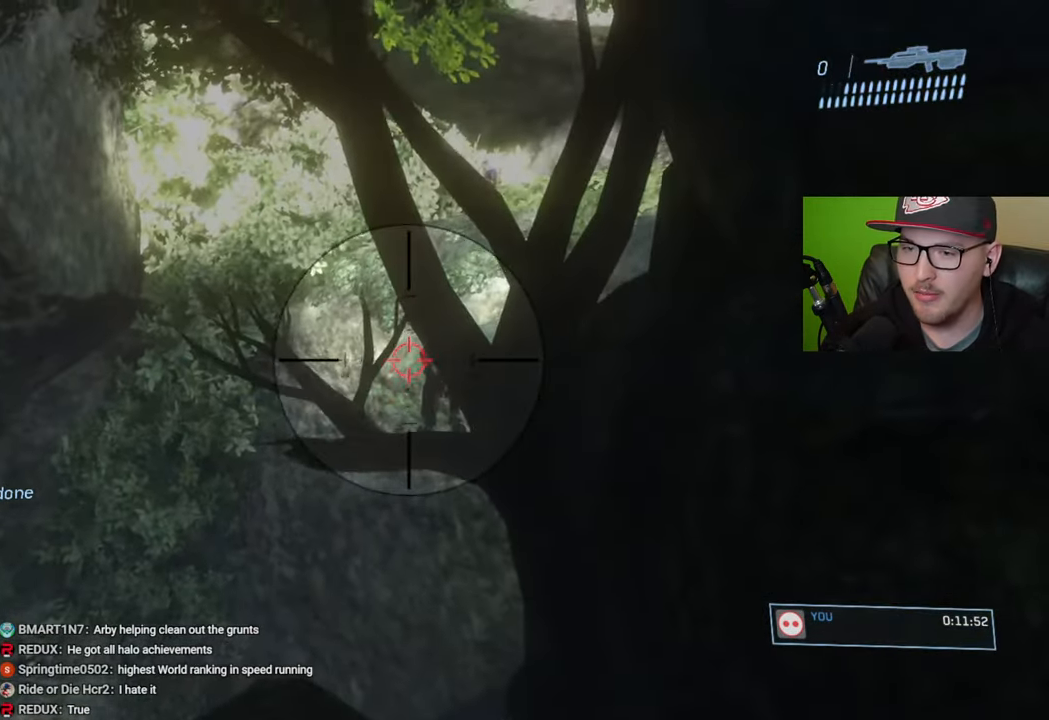
{"buttons": [], "left_stick": "up-left", "right_stick": "down-right", "events": [[350, "right_stick", "down-right"]]}
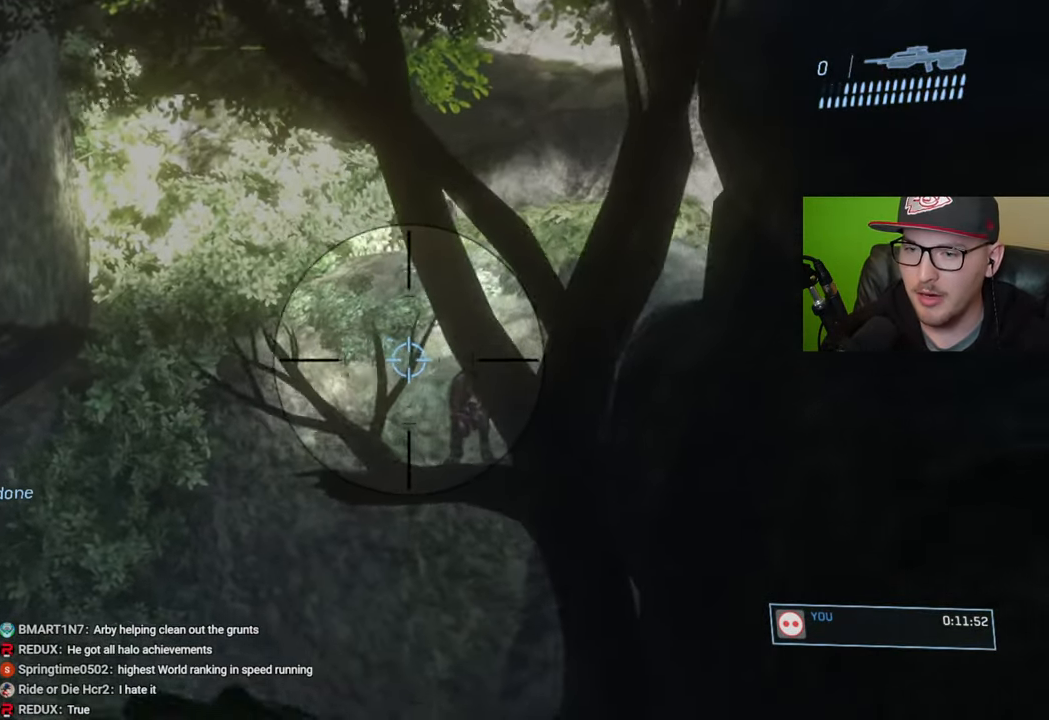
{"buttons": [], "left_stick": "left", "right_stick": "center", "events": [[100, "right_stick", "right"], [200, "left_stick", "center"], [400, "R2", "down"], [400, "left_stick", "left"], [400, "right_stick", "center"], [500, "R2", "up"]]}
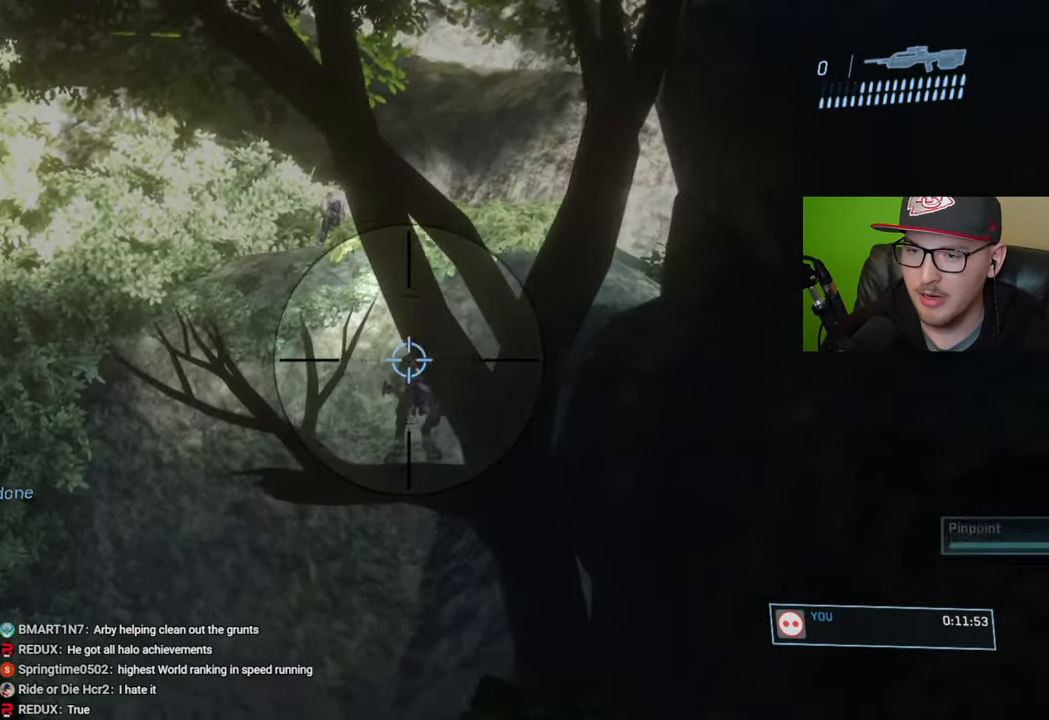
{"buttons": [], "left_stick": "up-left", "right_stick": "up", "events": [[117, "left_stick", "center"], [183, "right_stick", "up"], [267, "left_stick", "up-left"], [317, "R2", "down"], [317, "right_stick", "center"], [433, "R2", "up"], [500, "right_stick", "up"]]}
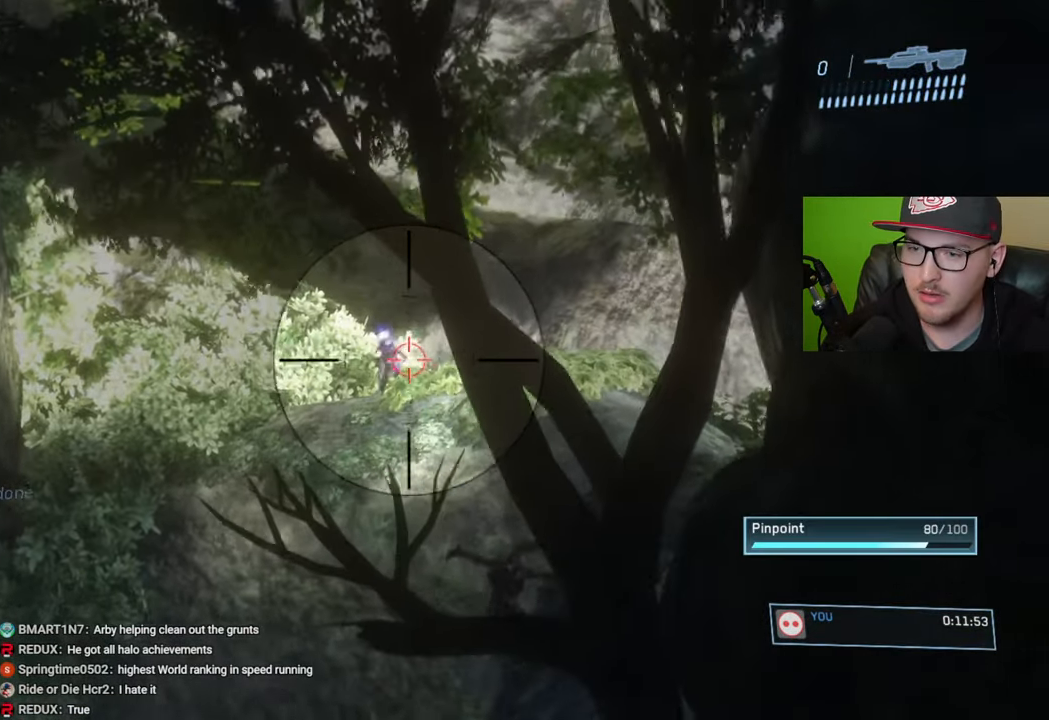
{"buttons": [], "left_stick": "center", "right_stick": "up", "events": [[17, "left_stick", "left"], [83, "right_stick", "center"], [150, "R2", "down"], [200, "left_stick", "center"], [333, "R2", "up"], [383, "right_stick", "up"]]}
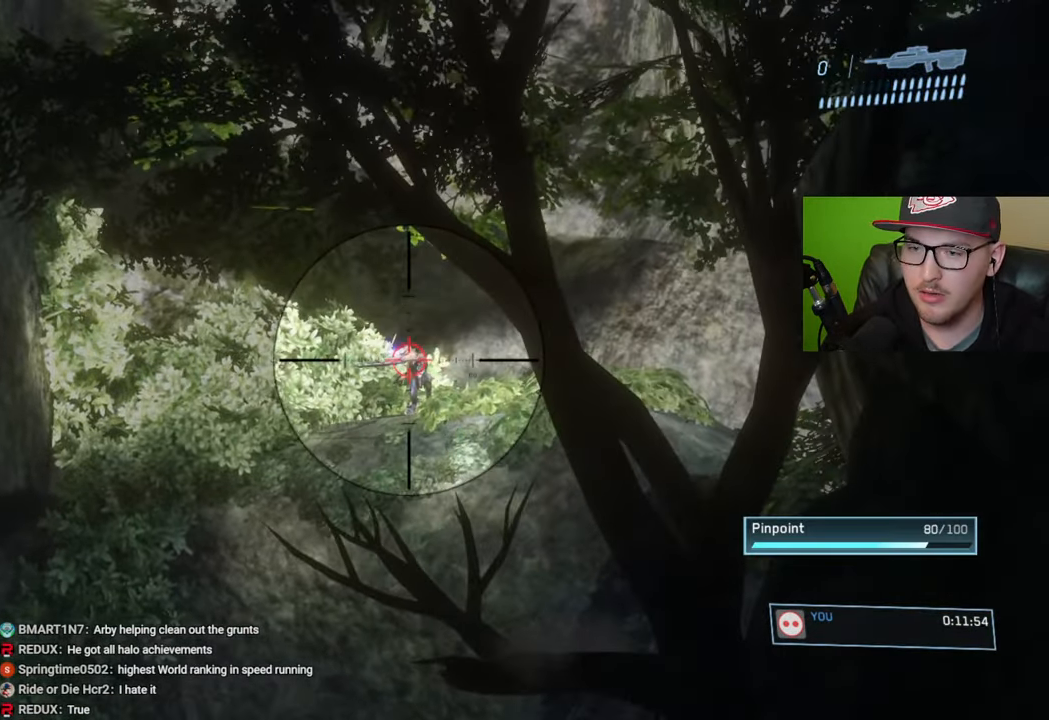
{"buttons": [], "left_stick": "right", "right_stick": "center", "events": [[200, "right_stick", "center"], [267, "R2", "down"], [350, "left_stick", "right"], [400, "R2", "up"]]}
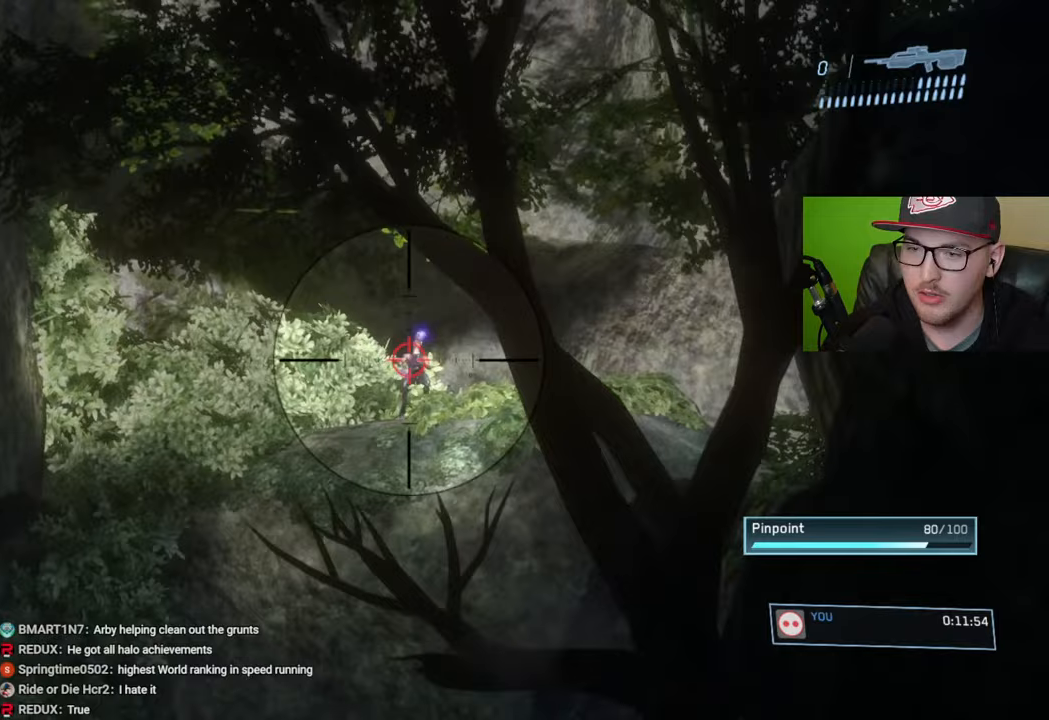
{"buttons": [], "left_stick": "up-left", "right_stick": "center", "events": [[183, "left_stick", "center"], [267, "left_stick", "left"], [267, "right_stick", "up"], [433, "left_stick", "up-left"], [450, "right_stick", "center"]]}
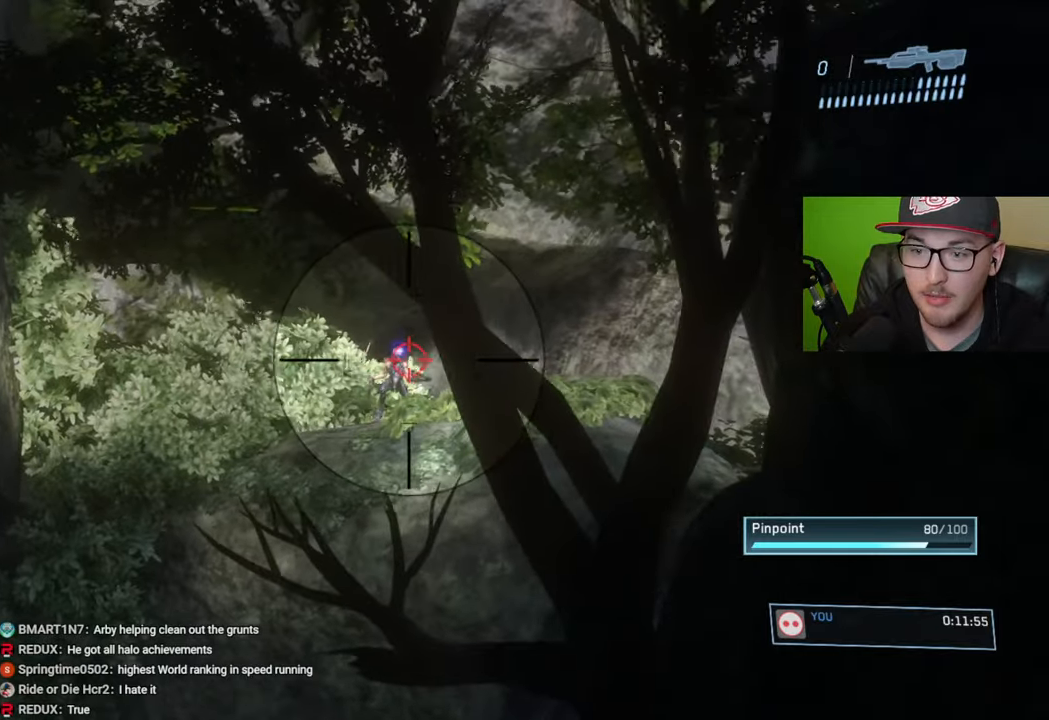
{"buttons": [], "left_stick": "center", "right_stick": "center", "events": [[17, "right_stick", "up"], [83, "left_stick", "center"], [150, "R2", "down"], [183, "right_stick", "center"], [300, "R2", "up"]]}
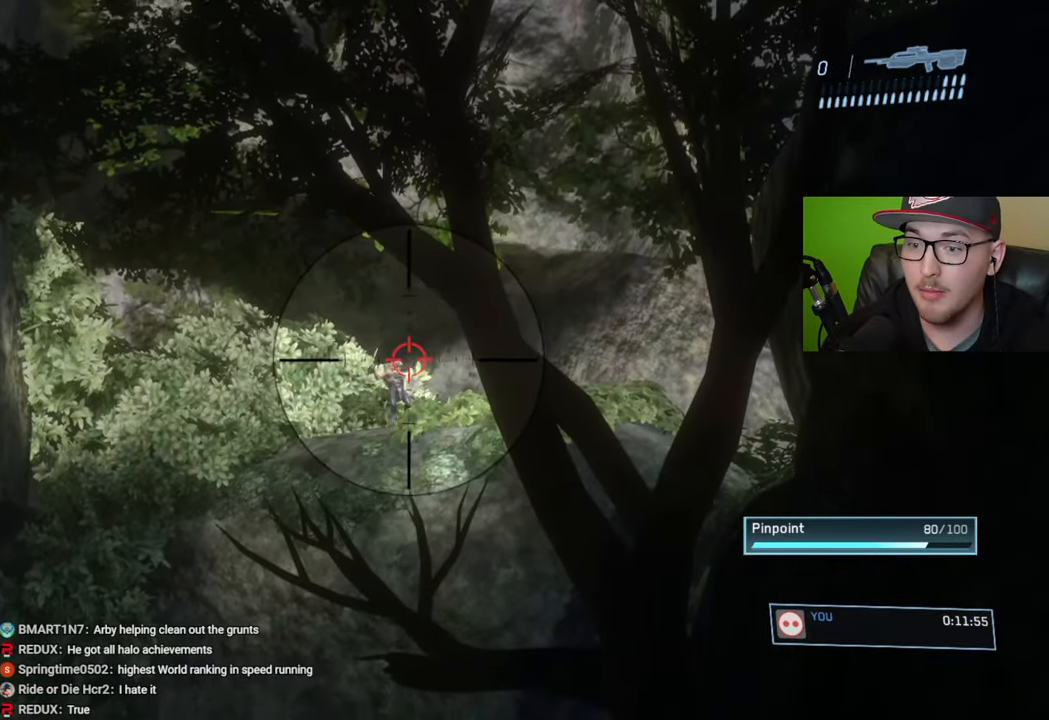
{"buttons": [], "left_stick": "center", "right_stick": "center", "events": [[100, "right_stick", "left"], [167, "R2", "down"], [217, "right_stick", "center"], [300, "R2", "up"]]}
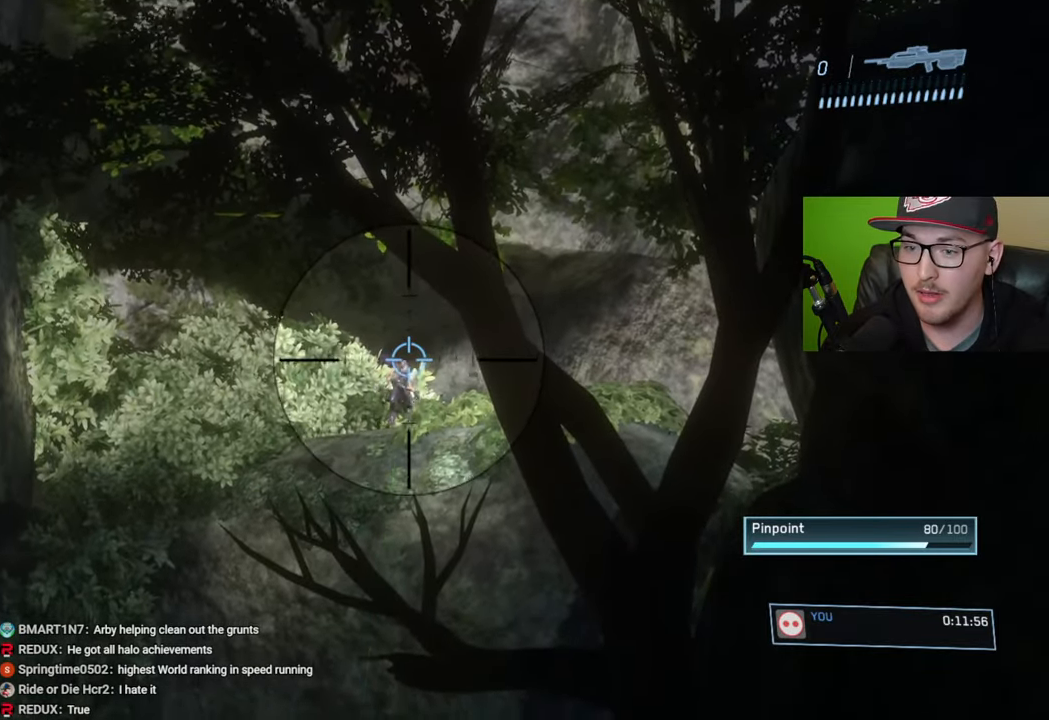
{"buttons": [], "left_stick": "center", "right_stick": "down", "events": [[117, "R2", "down"], [183, "R2", "up"], [300, "R1", "down"], [400, "R1", "up"], [400, "right_stick", "down"]]}
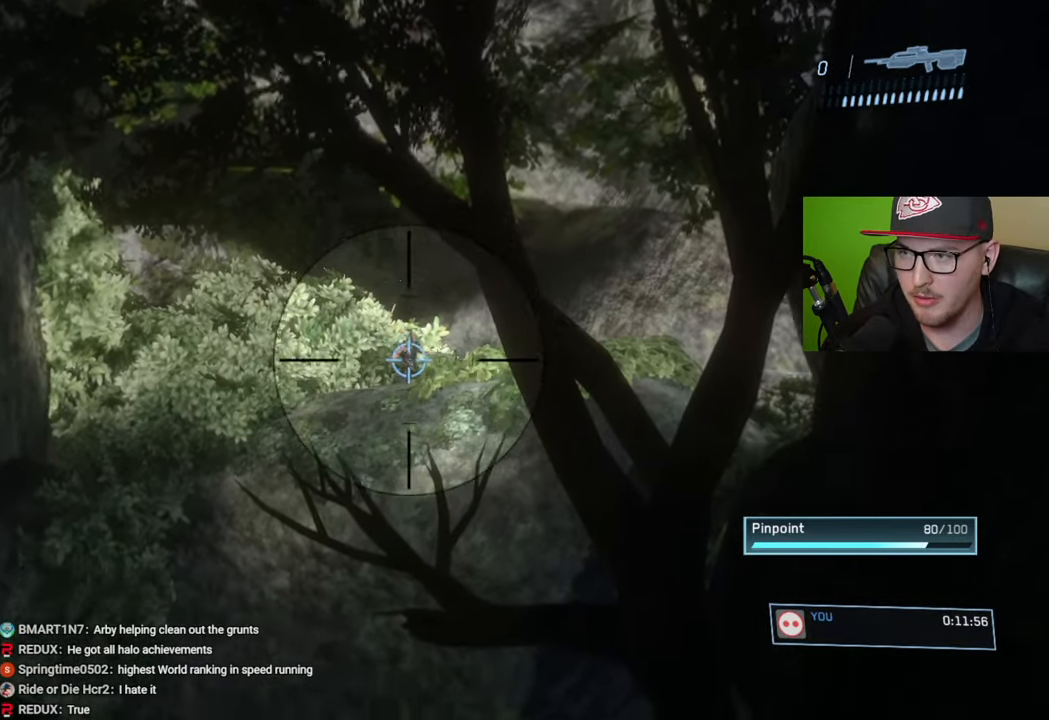
{"buttons": [], "left_stick": "up", "right_stick": "center", "events": [[83, "left_stick", "up-right"], [83, "right_stick", "down-left"], [200, "R3", "down"], [283, "R3", "up"], [283, "right_stick", "down"], [300, "left_stick", "center"], [400, "left_stick", "up"], [500, "right_stick", "center"]]}
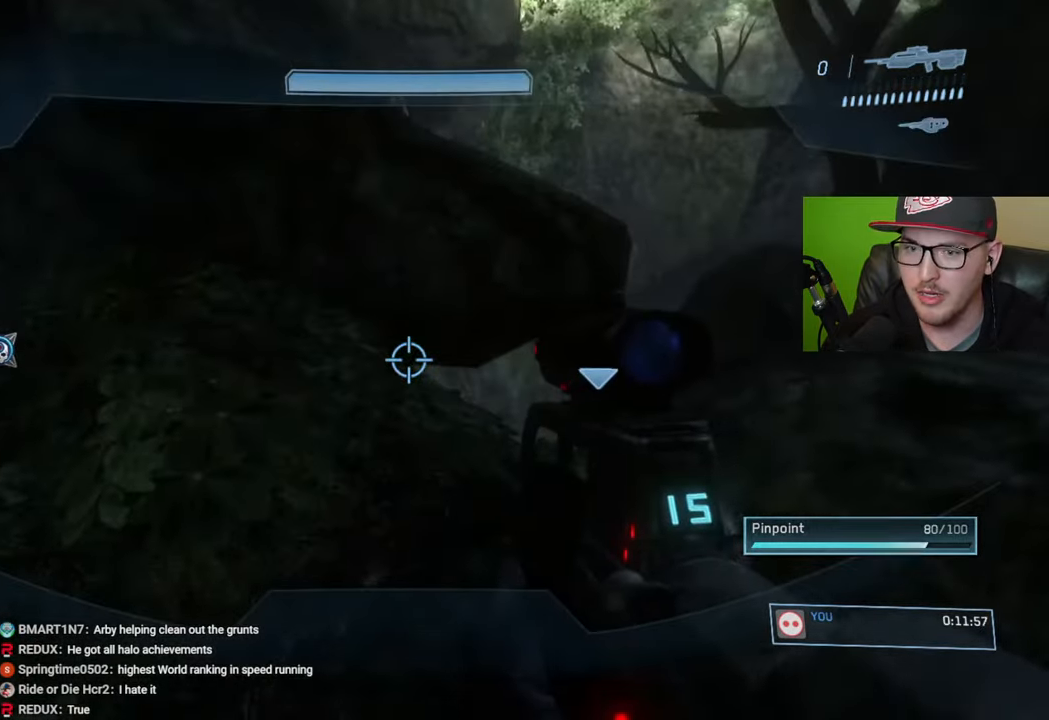
{"buttons": ["A"], "left_stick": "up", "right_stick": "center", "events": [[467, "A", "down"]]}
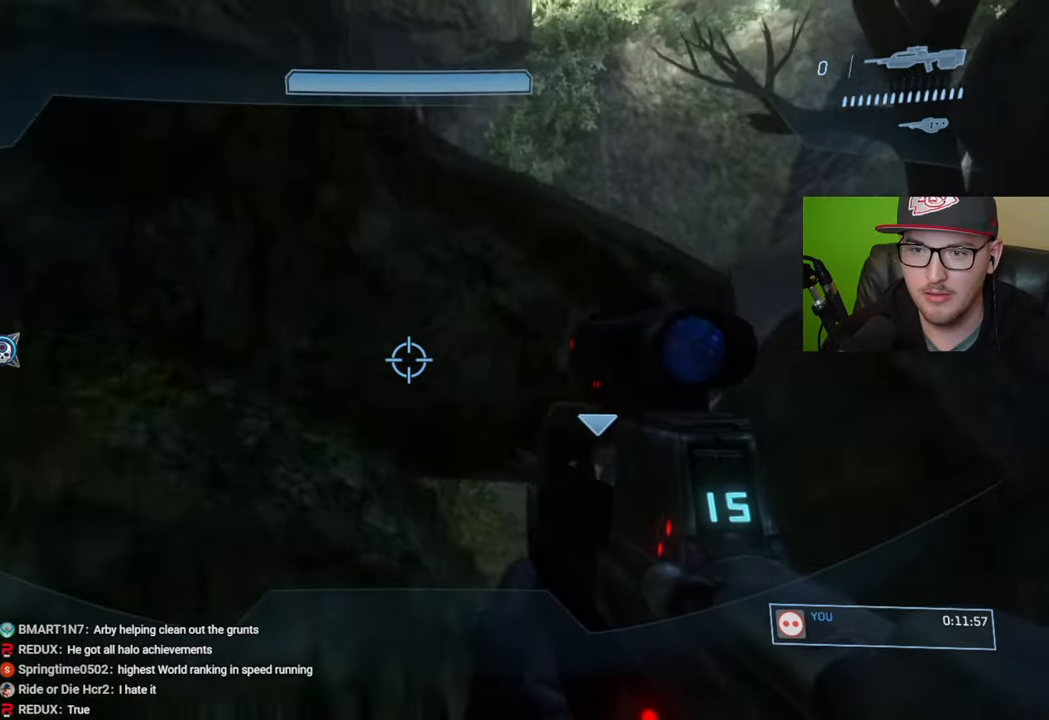
{"buttons": [], "left_stick": "up", "right_stick": "center", "events": [[83, "A", "up"], [200, "Y", "down"], [283, "Y", "up"]]}
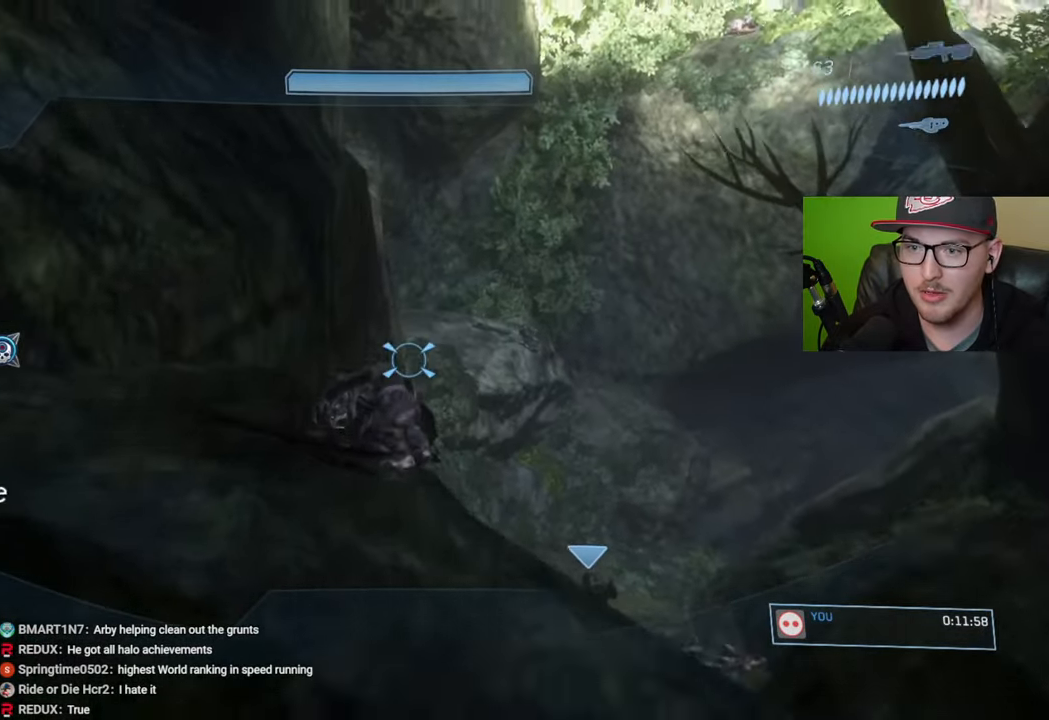
{"buttons": [], "left_stick": "up", "right_stick": "down", "events": [[33, "right_stick", "down"], [50, "R1", "down"], [150, "R1", "up"]]}
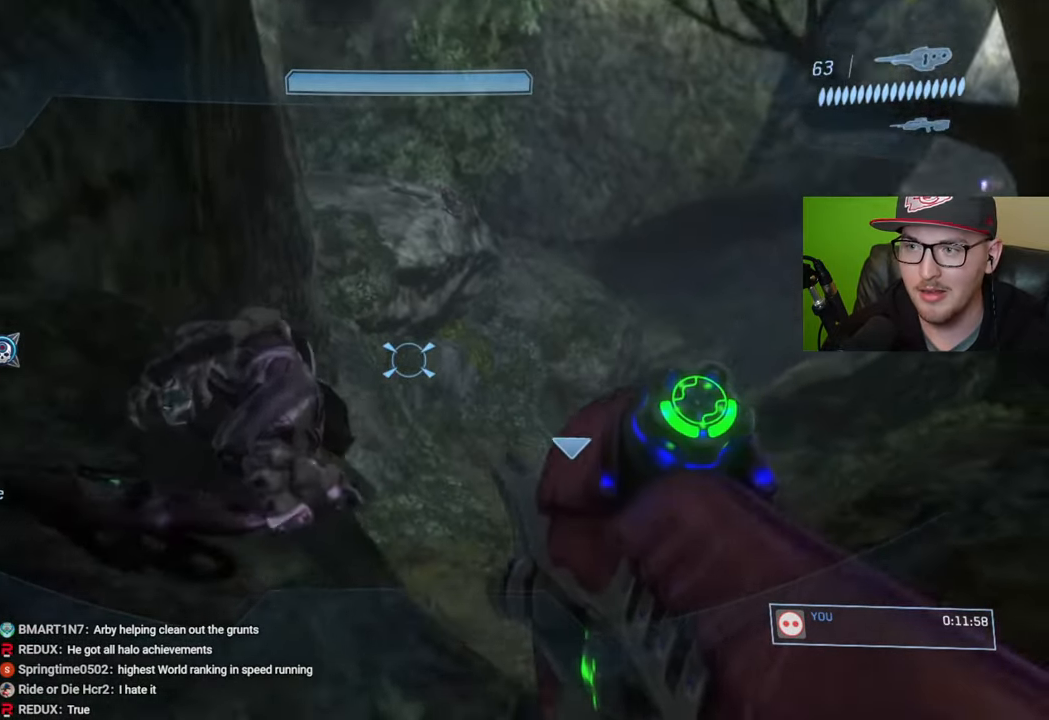
{"buttons": [], "left_stick": "up", "right_stick": "center", "events": [[350, "right_stick", "down-right"], [500, "right_stick", "center"]]}
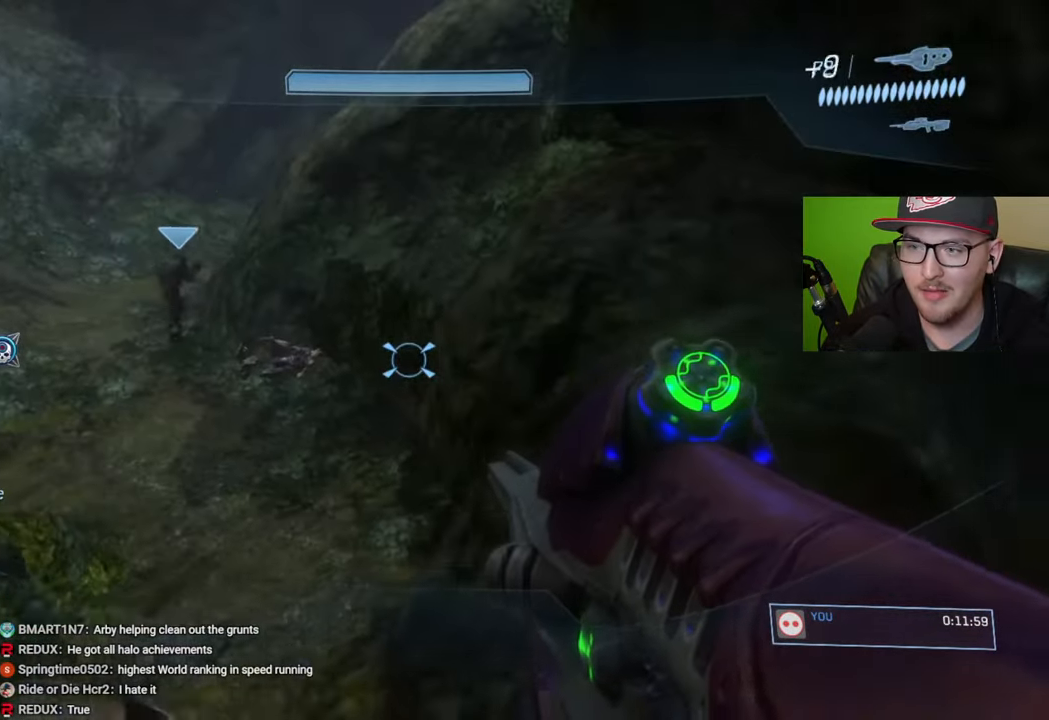
{"buttons": [], "left_stick": "up-left", "right_stick": "up", "events": [[100, "Y", "down"], [183, "Y", "up"], [350, "right_stick", "up"], [383, "left_stick", "up-left"]]}
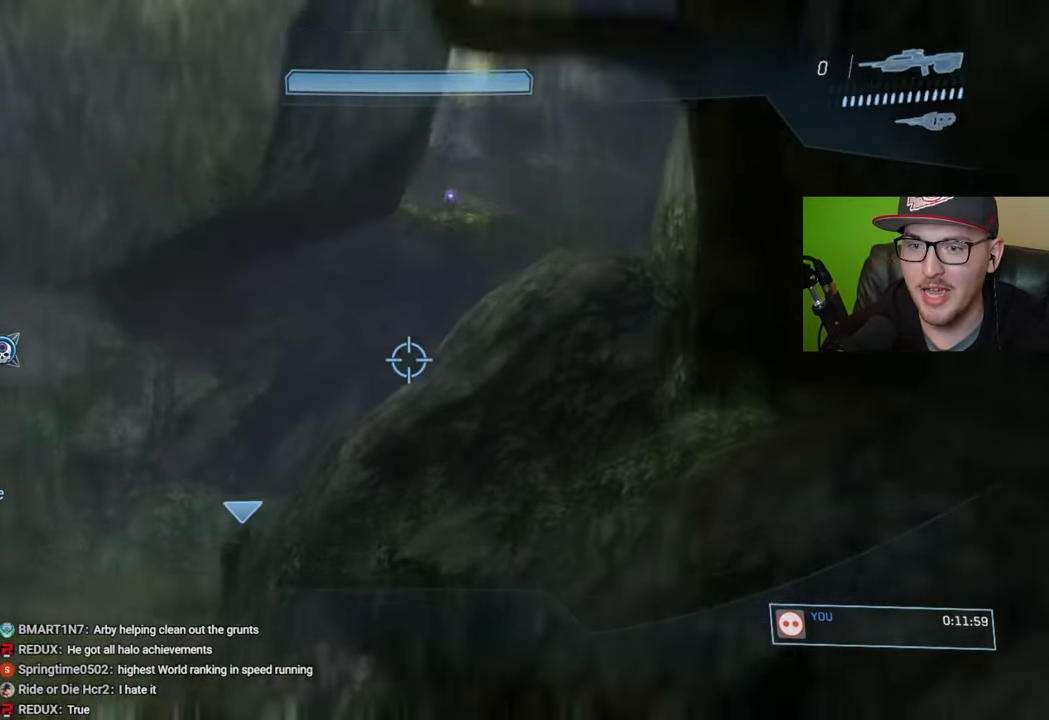
{"buttons": [], "left_stick": "up-left", "right_stick": "center", "events": [[100, "right_stick", "center"], [217, "right_stick", "up"], [383, "right_stick", "center"]]}
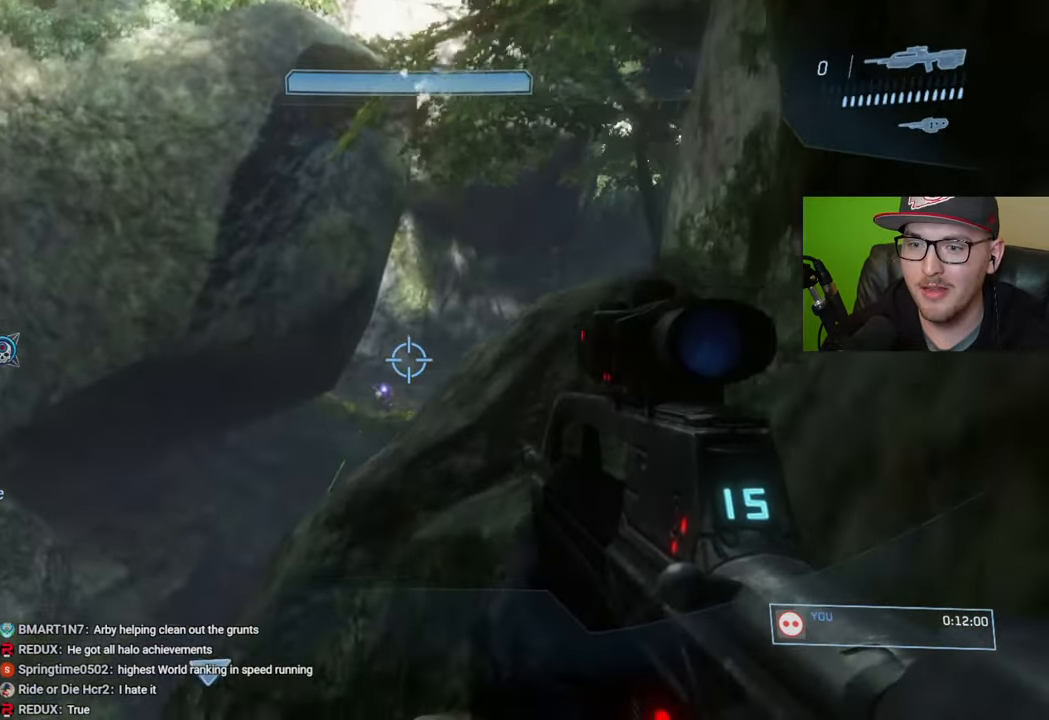
{"buttons": [], "left_stick": "up-left", "right_stick": "down", "events": [[50, "R3", "down"], [150, "R3", "up"], [167, "right_stick", "up"], [267, "right_stick", "center"], [400, "right_stick", "down"]]}
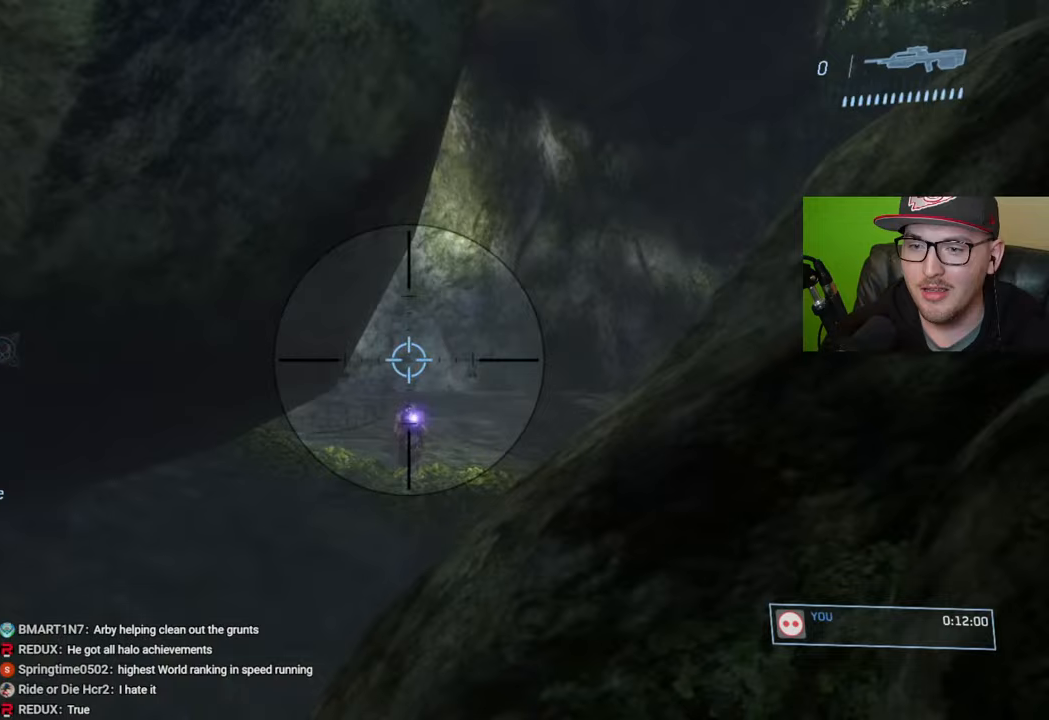
{"buttons": [], "left_stick": "up", "right_stick": "center", "events": [[17, "right_stick", "center"], [150, "left_stick", "up"], [167, "right_stick", "down-right"], [350, "R2", "down"], [383, "right_stick", "center"], [483, "R2", "up"]]}
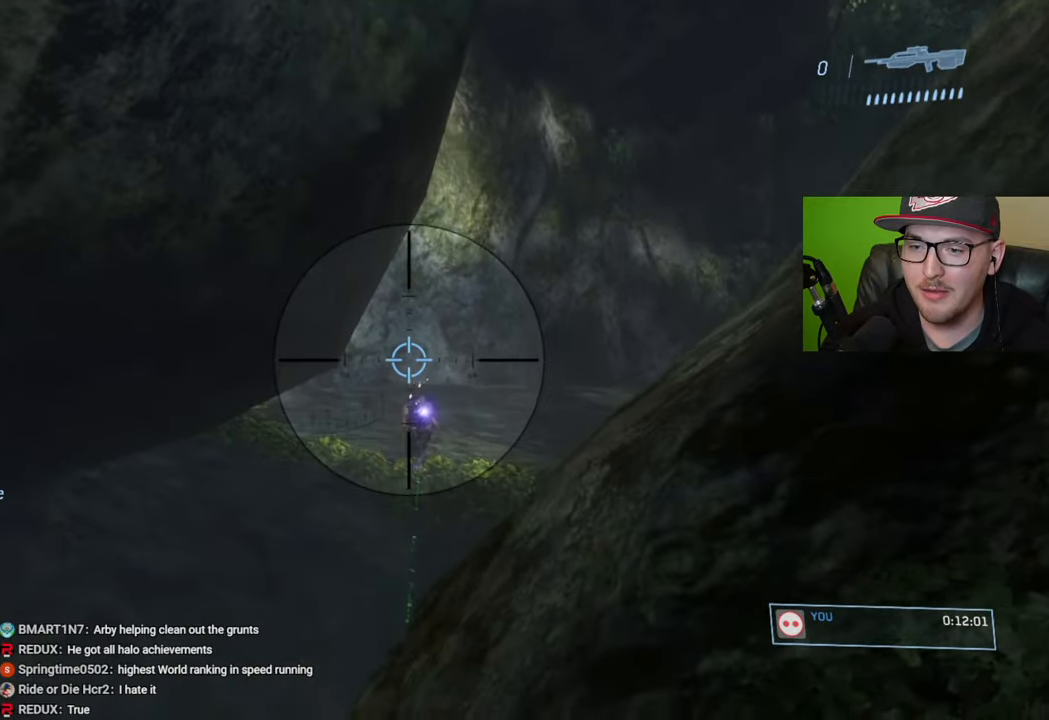
{"buttons": [], "left_stick": "up-left", "right_stick": "right", "events": [[167, "right_stick", "right"], [300, "R2", "down"], [350, "right_stick", "center"], [433, "R2", "up"], [467, "right_stick", "right"], [500, "left_stick", "up-left"]]}
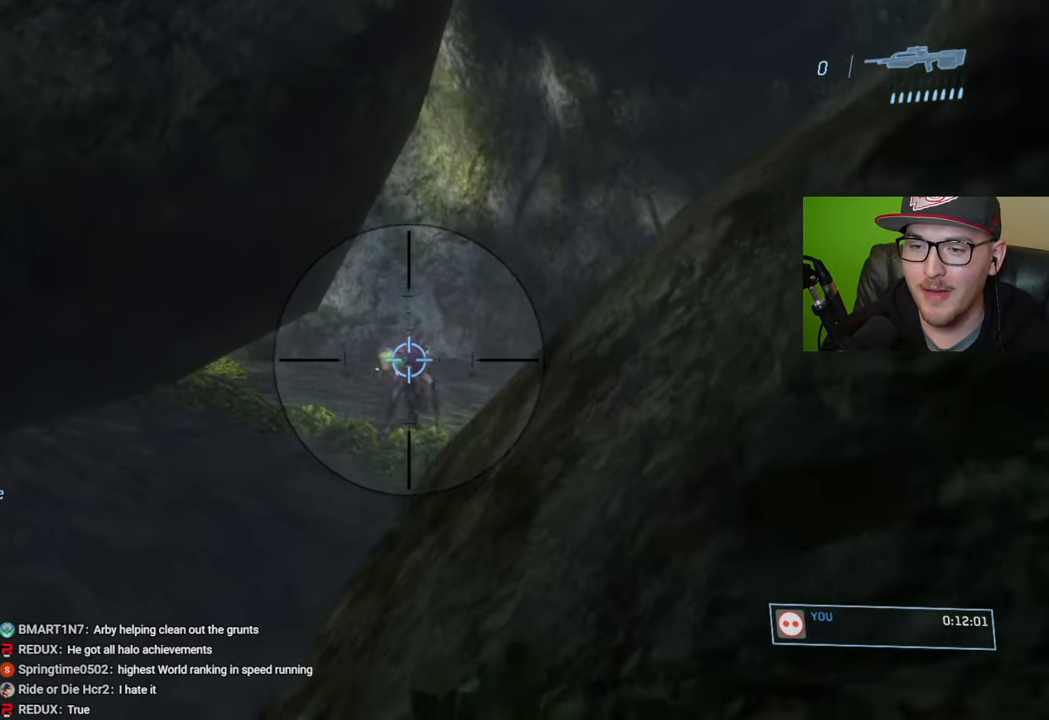
{"buttons": ["R3"], "left_stick": "up-left", "right_stick": "right", "events": [[17, "right_stick", "center"], [217, "right_stick", "right"], [417, "R3", "down"]]}
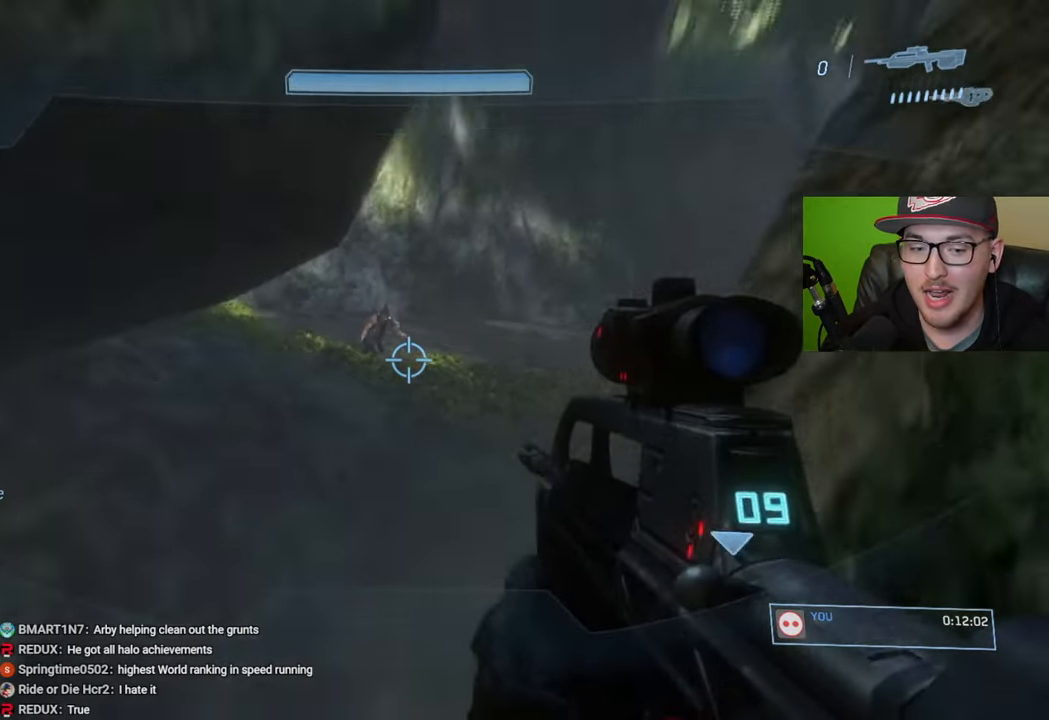
{"buttons": [], "left_stick": "up-left", "right_stick": "right", "events": [[33, "R3", "up"], [200, "right_stick", "center"], [283, "right_stick", "right"]]}
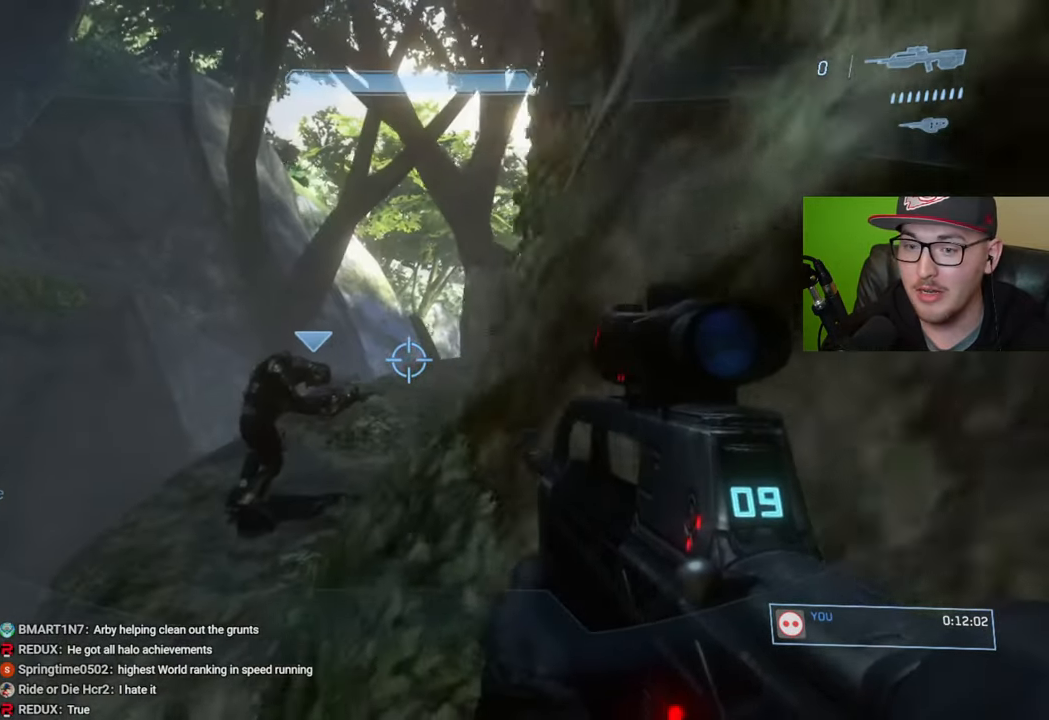
{"buttons": ["A"], "left_stick": "up", "right_stick": "center", "events": [[100, "right_stick", "center"], [150, "right_stick", "right"], [367, "right_stick", "center"], [500, "A", "down"], [500, "left_stick", "up"]]}
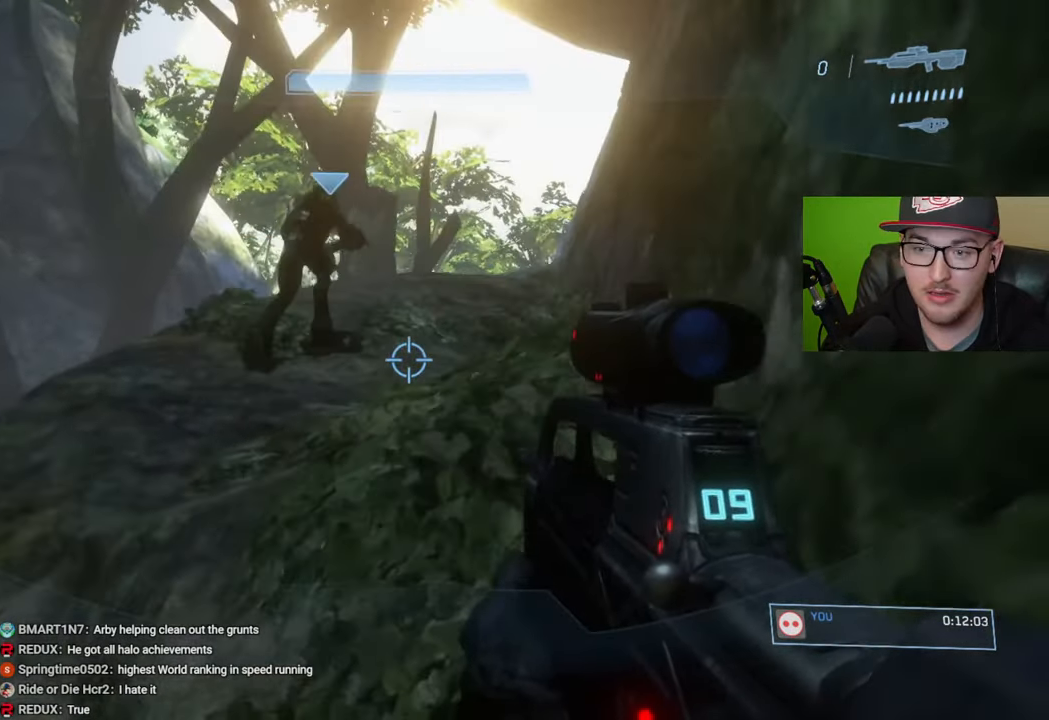
{"buttons": [], "left_stick": "up", "right_stick": "center", "events": [[100, "A", "up"], [267, "right_stick", "right"], [300, "left_stick", "center"], [367, "right_stick", "center"], [433, "left_stick", "up"]]}
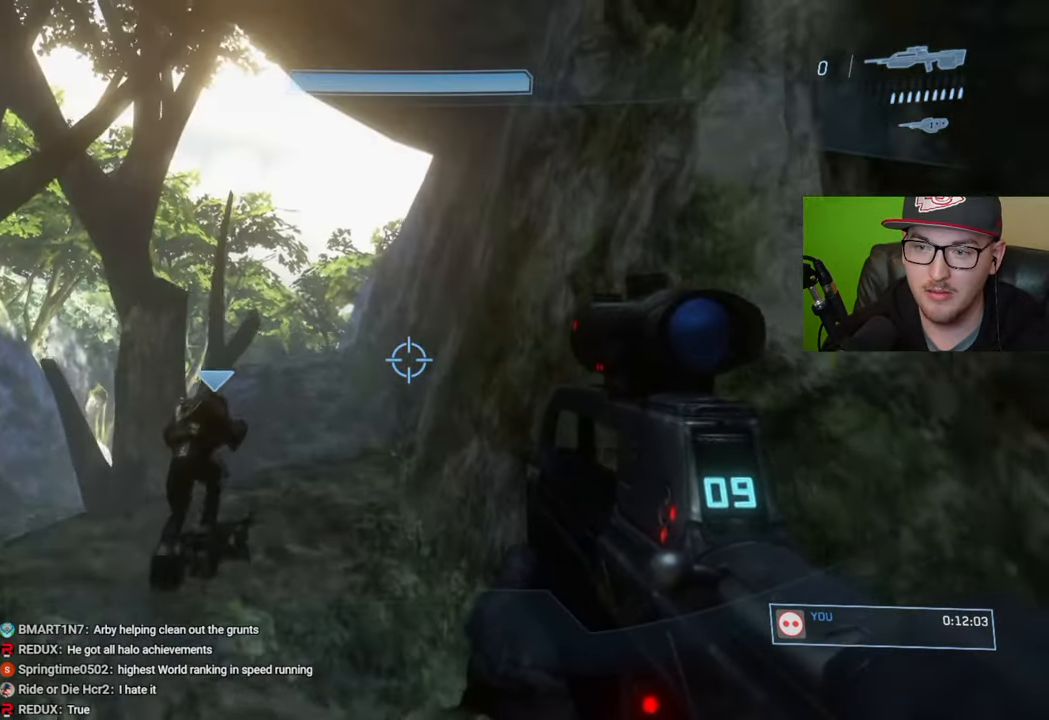
{"buttons": [], "left_stick": "up", "right_stick": "left", "events": [[317, "right_stick", "left"]]}
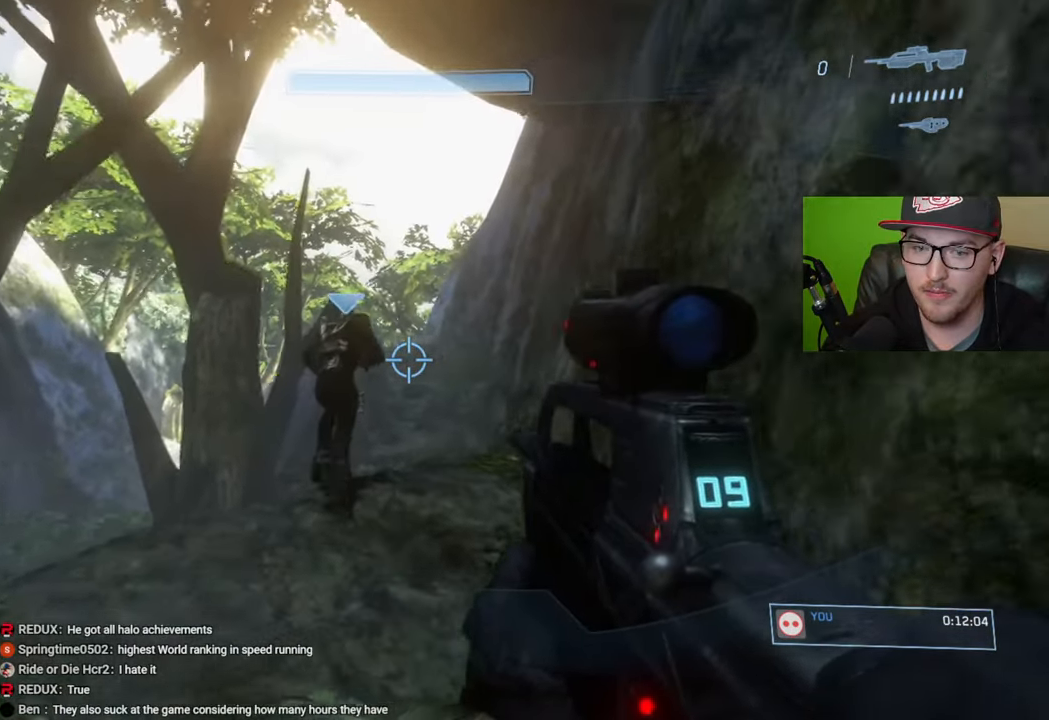
{"buttons": [], "left_stick": "up", "right_stick": "center", "events": [[100, "right_stick", "center"], [233, "Y", "down"], [333, "Y", "up"]]}
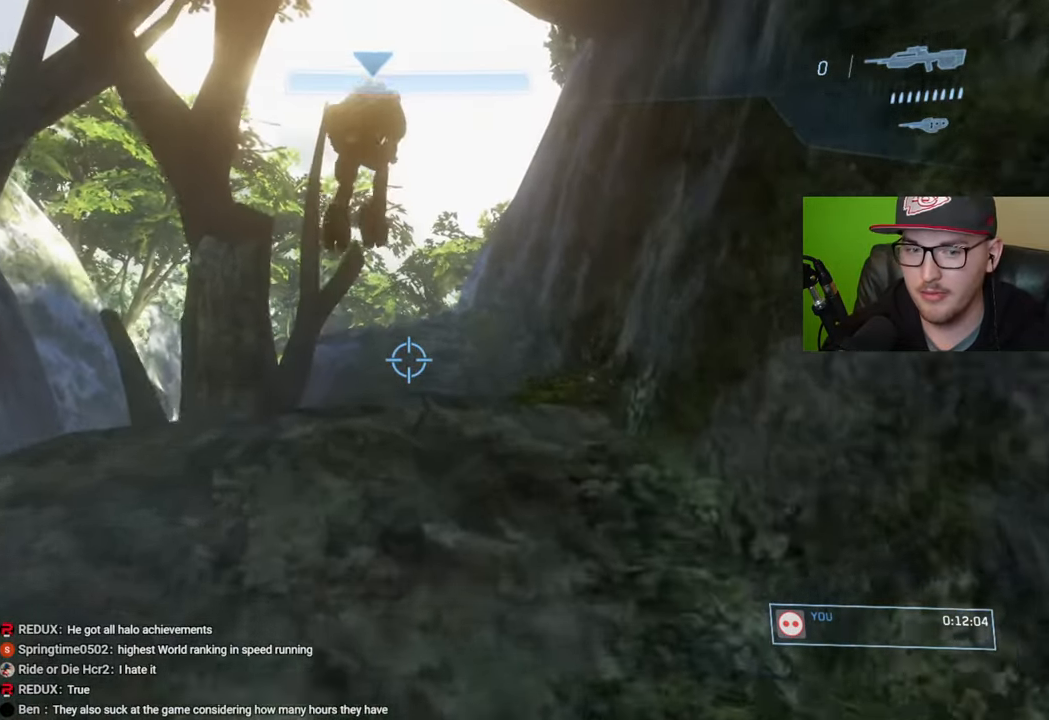
{"buttons": [], "left_stick": "up", "right_stick": "center", "events": [[33, "R1", "down"], [133, "R1", "up"]]}
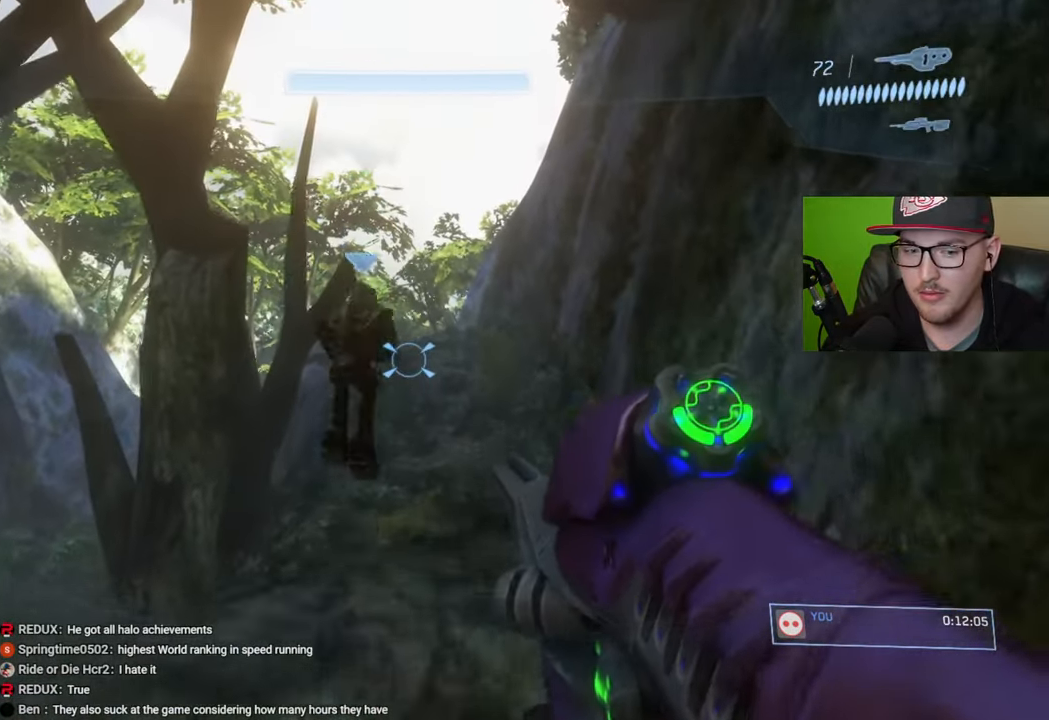
{"buttons": [], "left_stick": "up", "right_stick": "down", "events": [[117, "Y", "down"], [200, "Y", "up"], [417, "right_stick", "down"]]}
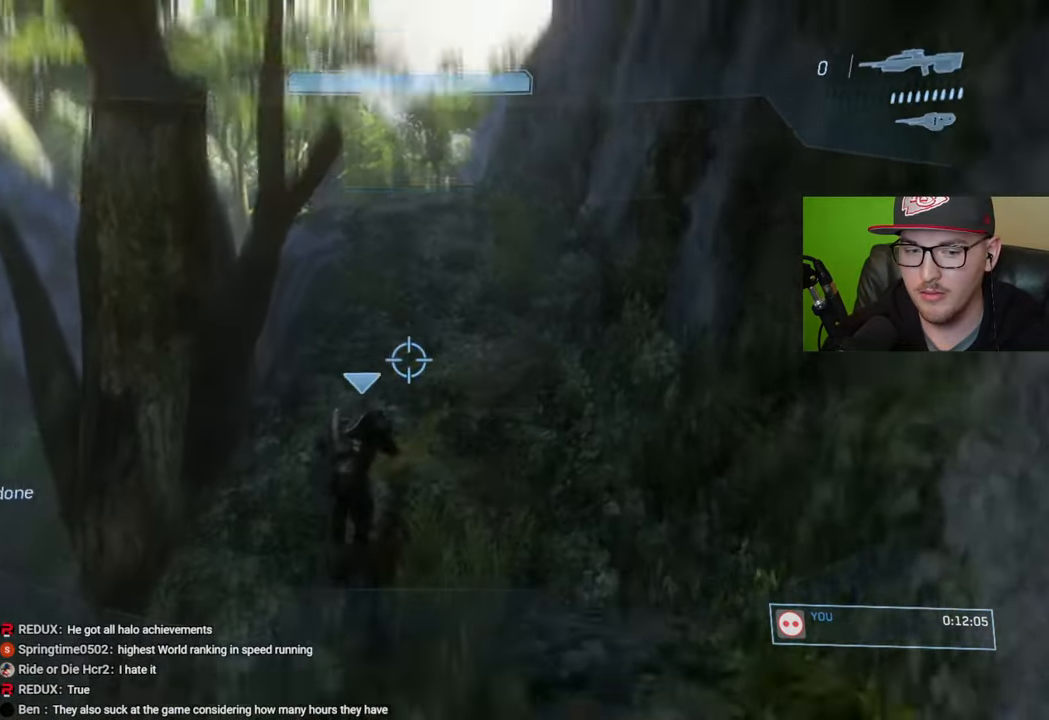
{"buttons": [], "left_stick": "up", "right_stick": "center", "events": [[83, "right_stick", "center"], [183, "A", "down"], [283, "A", "up"]]}